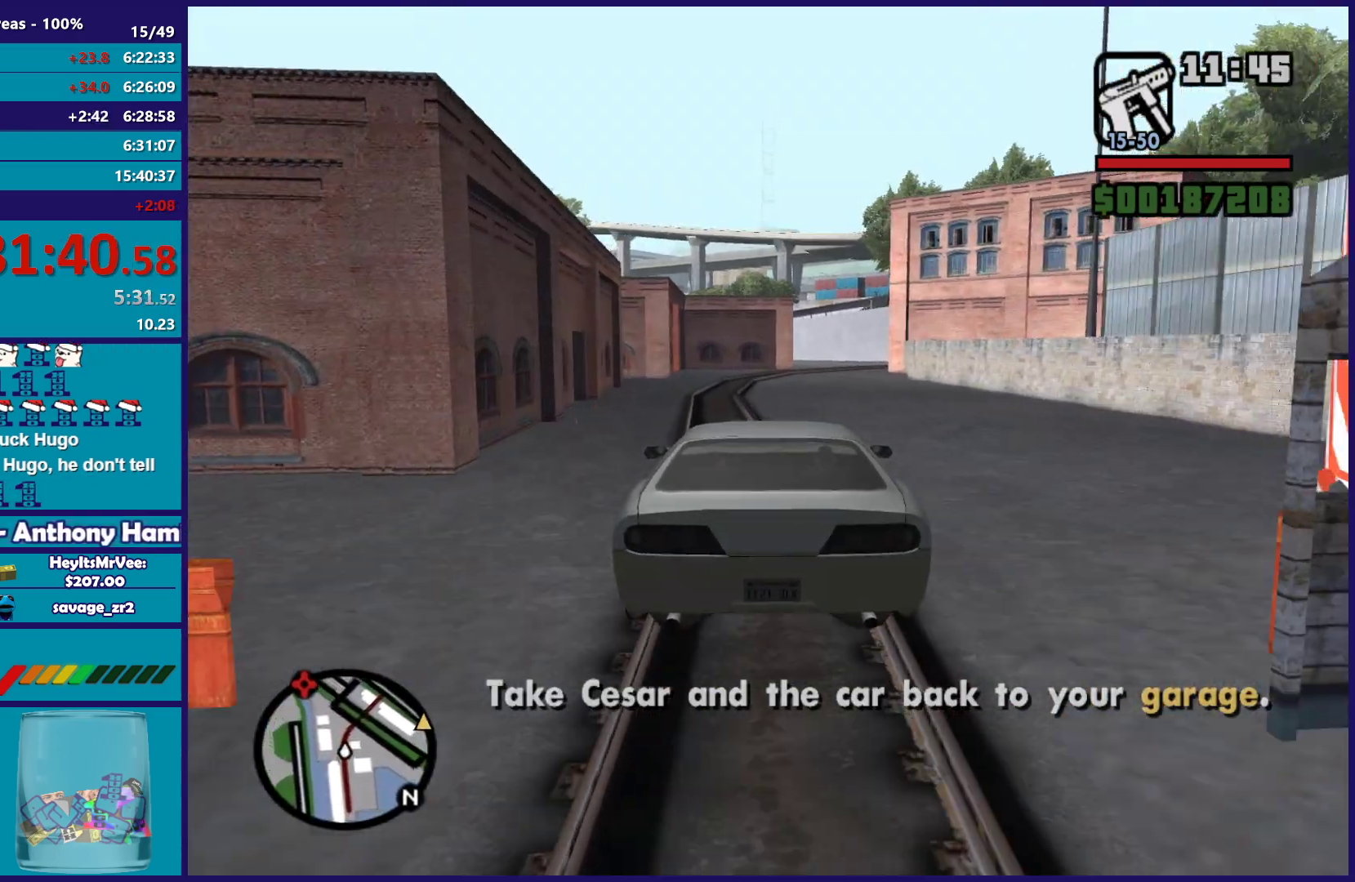
Gameplay with a controller (Xbox layout); each line is a JSON object with the inputs held at the frame after it (dt_ms = milliseconds from this image to that frame). "button_events" lists button changes between this image and that frame as [ms after this image, input, new state], when the widget could be followed in between (sticks are given only as held states).
{"dt_ms": 500, "buttons": ["R2"], "left_stick": "down-right", "right_stick": "down", "button_events": []}
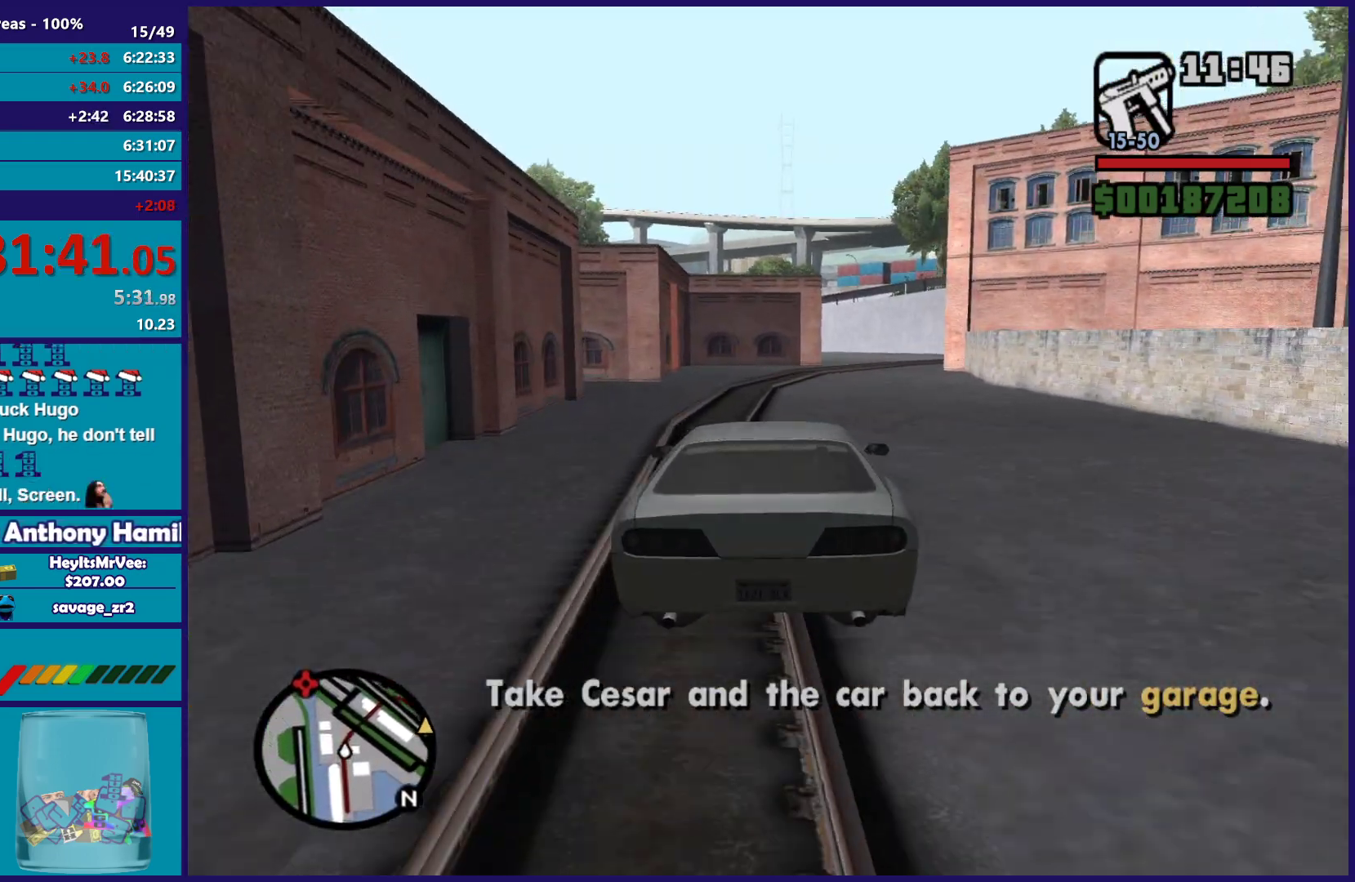
{"dt_ms": 500, "buttons": ["R2"], "left_stick": "center", "right_stick": "down", "button_events": []}
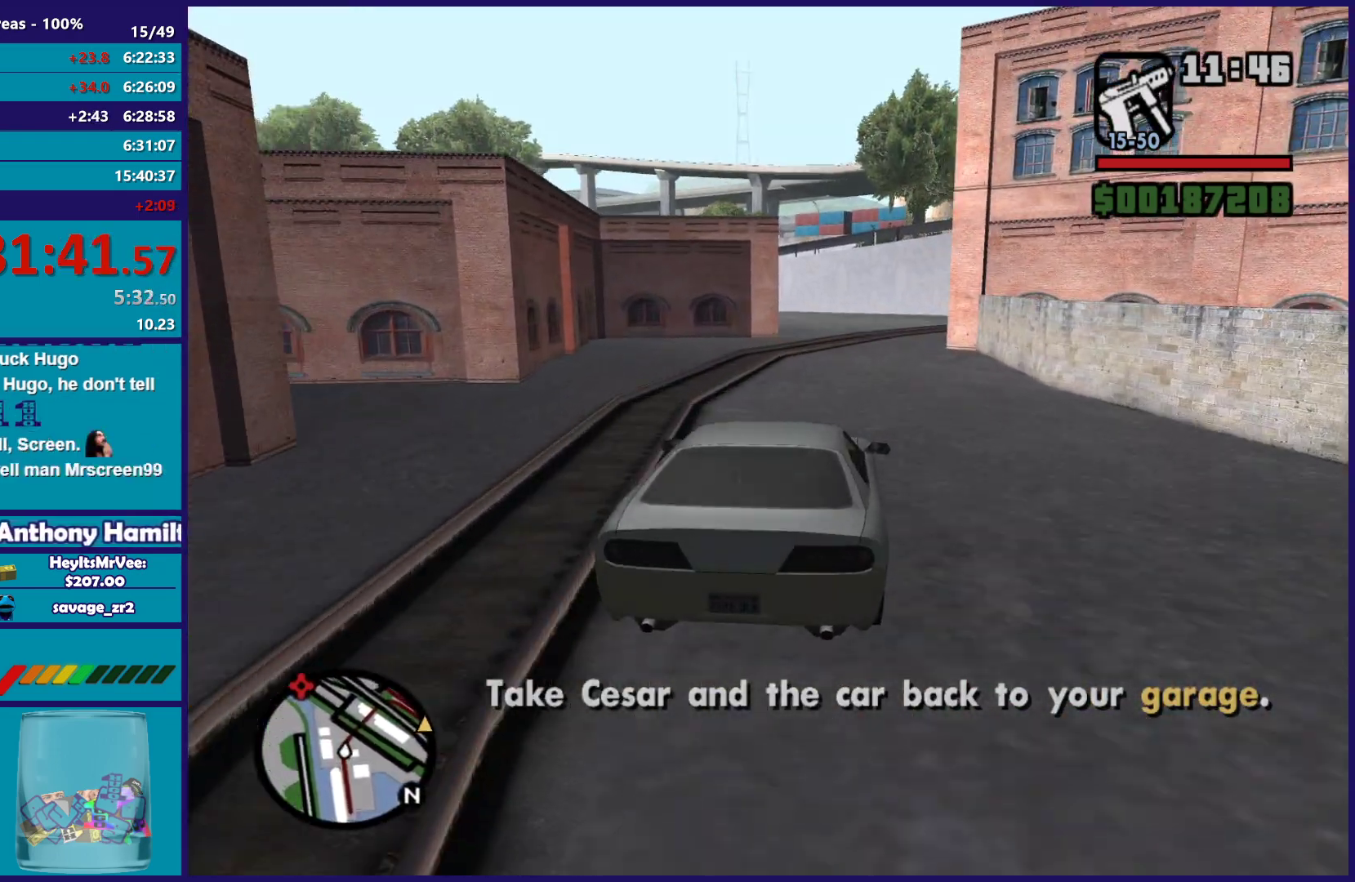
{"dt_ms": 500, "buttons": ["L2"], "left_stick": "center", "right_stick": "down-right", "button_events": [[383, "R2", "up"], [483, "L2", "down"]]}
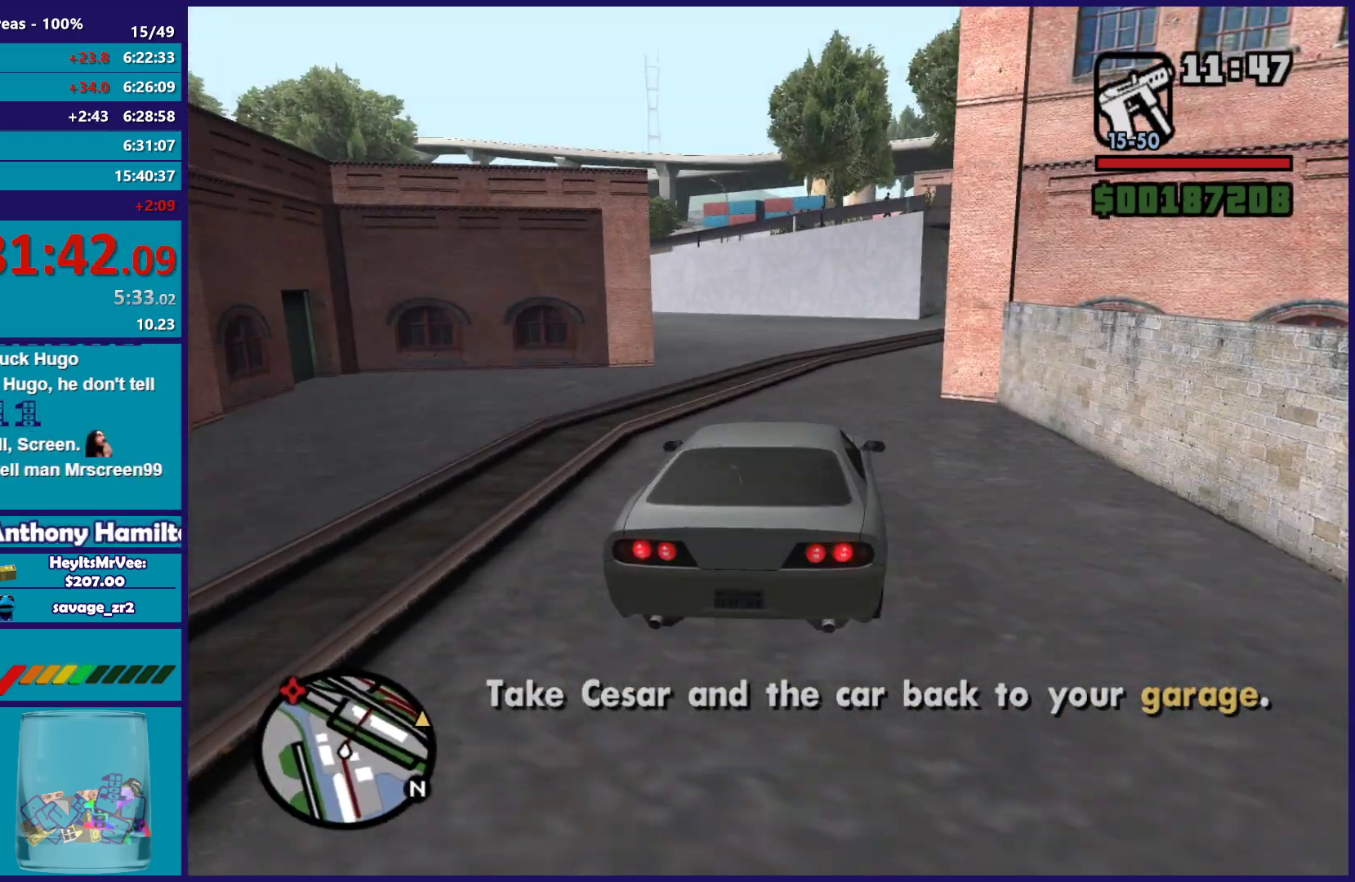
{"dt_ms": 500, "buttons": [], "left_stick": "down-right", "right_stick": "down-right", "button_events": [[117, "L2", "up"], [233, "L2", "down"], [367, "L2", "up"]]}
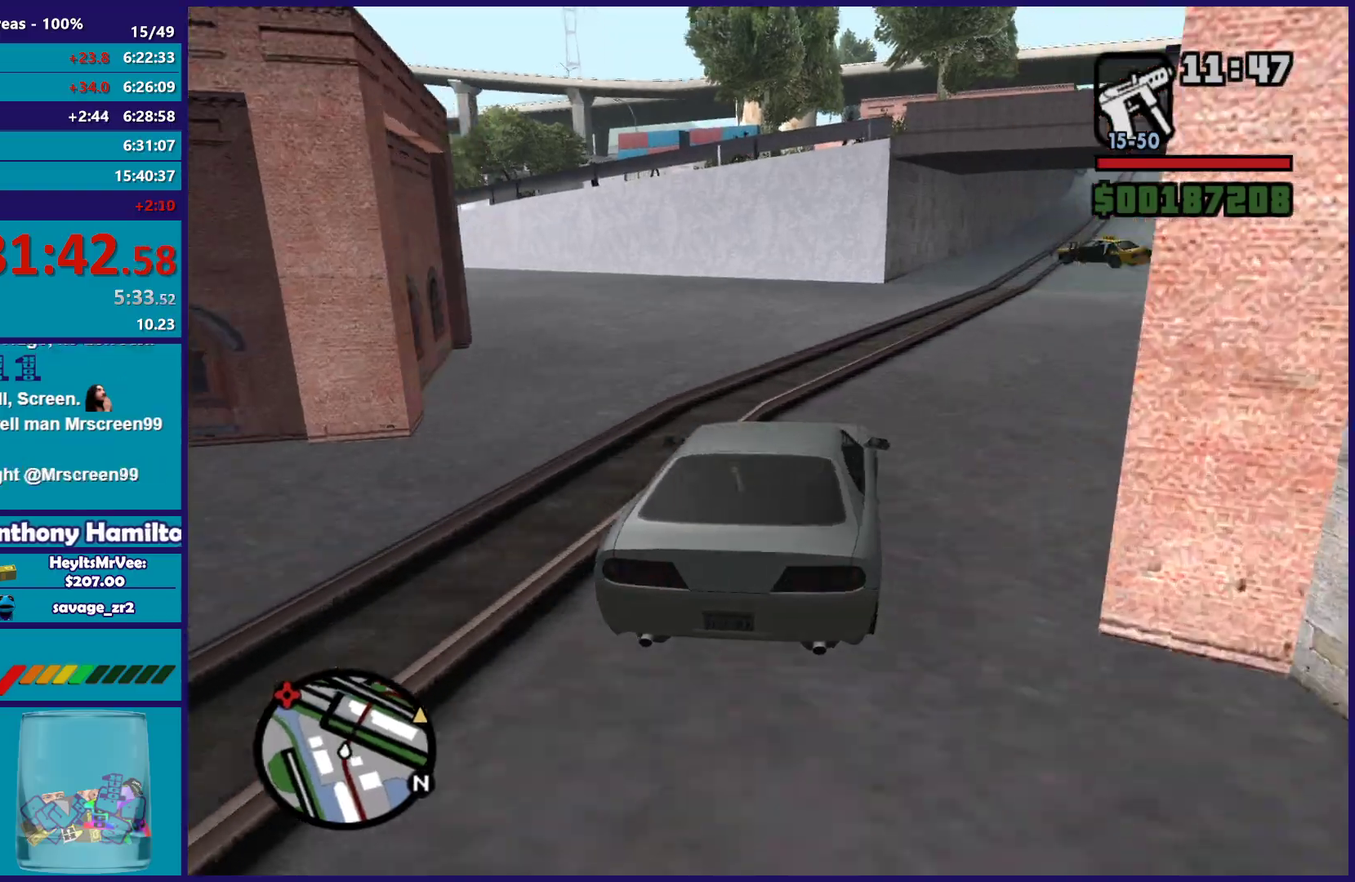
{"dt_ms": 500, "buttons": ["R2"], "left_stick": "down-left", "right_stick": "down-right", "button_events": [[67, "R2", "down"], [283, "R2", "up"], [367, "R2", "down"]]}
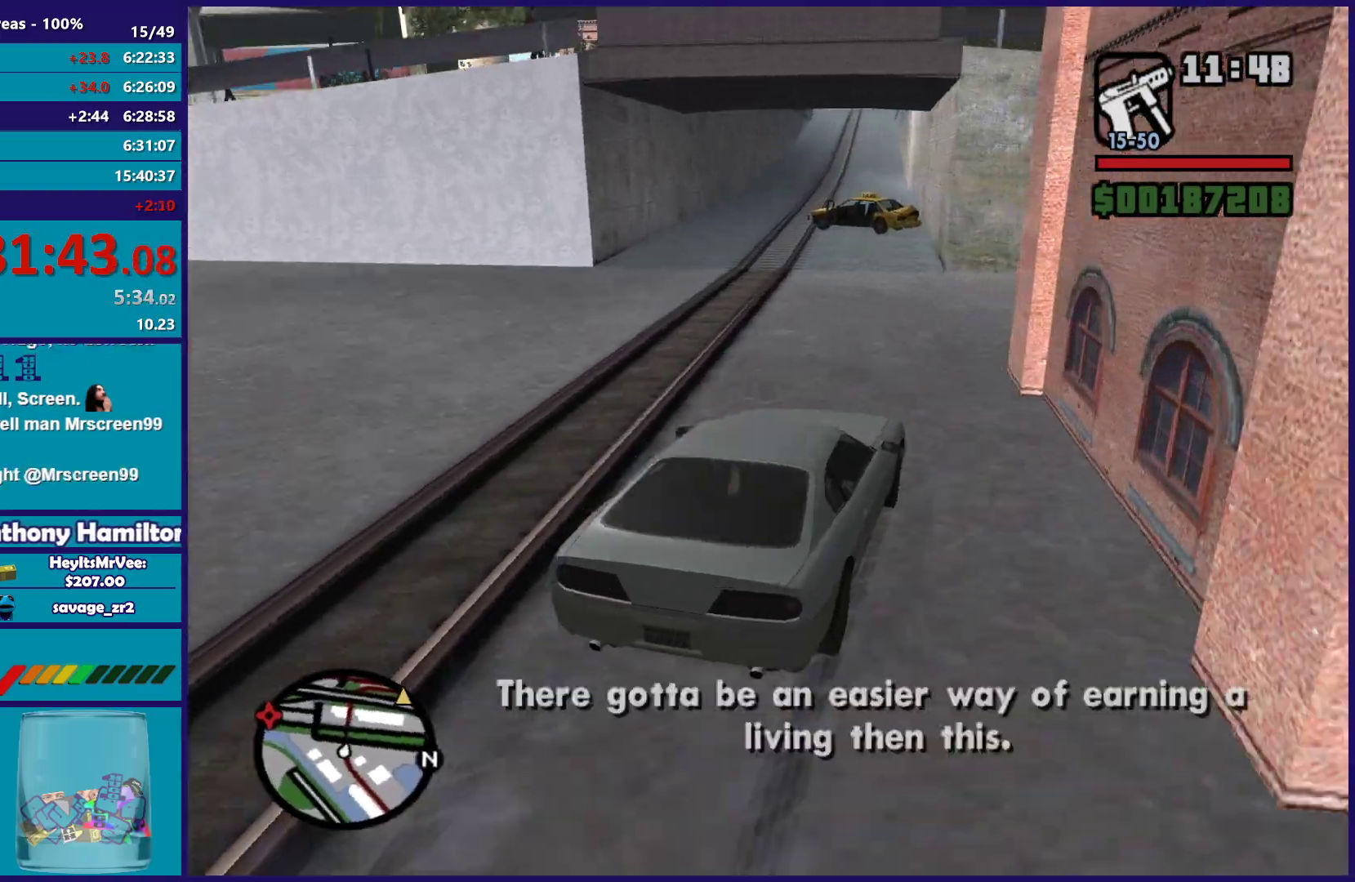
{"dt_ms": 500, "buttons": [], "left_stick": "down-left", "right_stick": "center", "button_events": [[433, "R2", "up"]]}
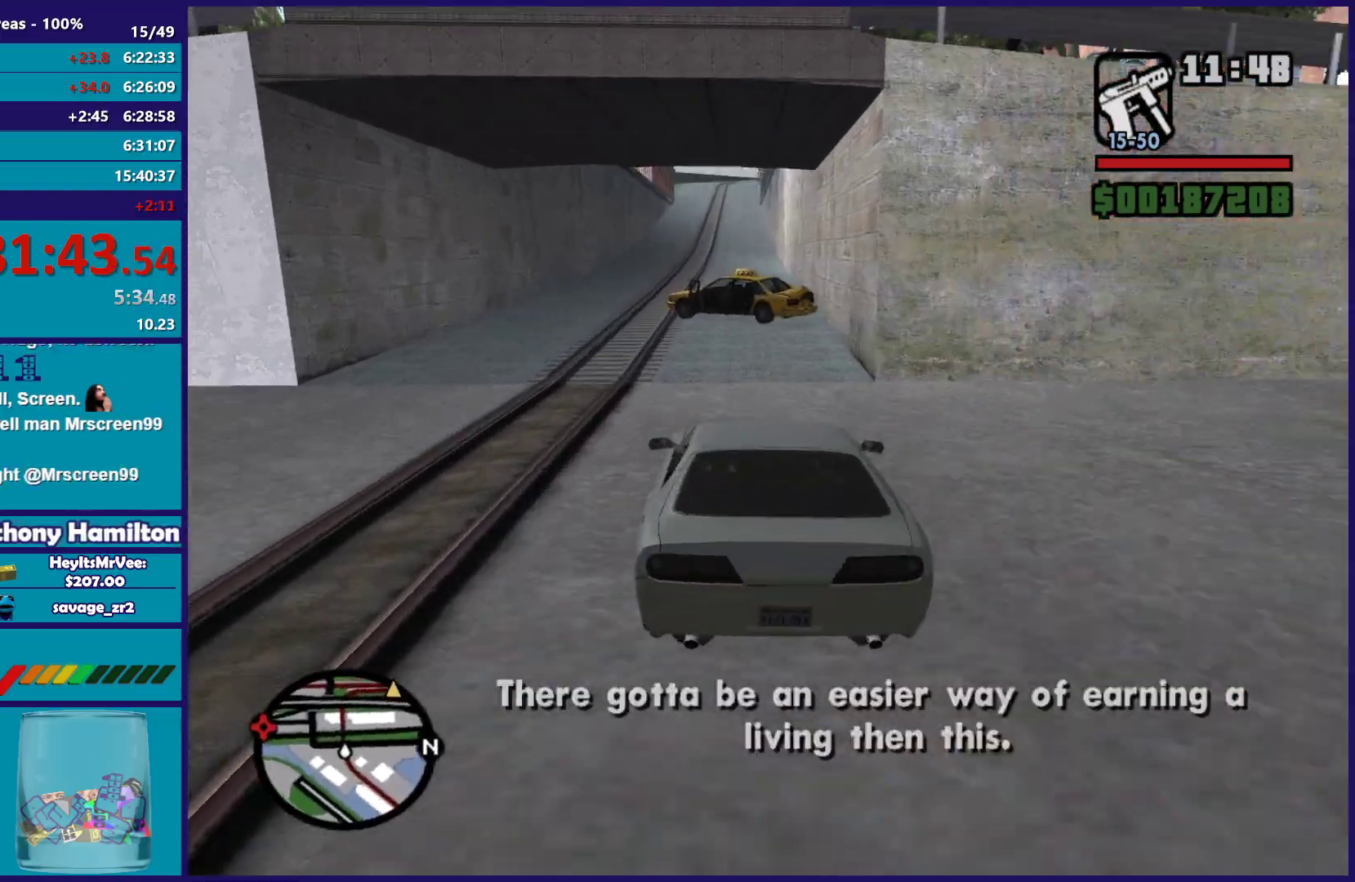
{"dt_ms": 500, "buttons": [], "left_stick": "down-left", "right_stick": "down", "button_events": [[167, "L2", "down"], [300, "L2", "up"]]}
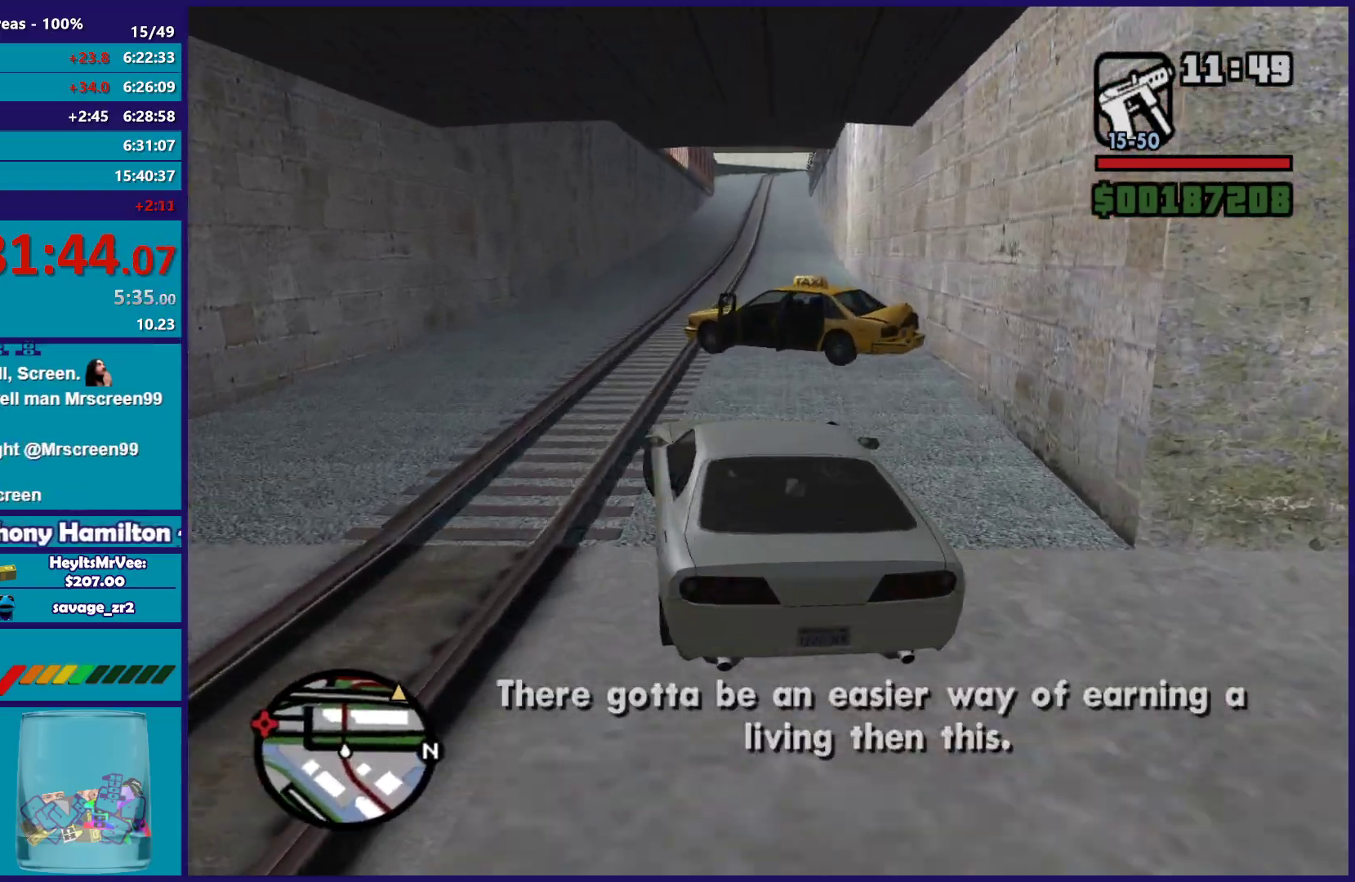
{"dt_ms": 500, "buttons": ["R2"], "left_stick": "down-right", "right_stick": "down", "button_events": [[267, "R2", "down"]]}
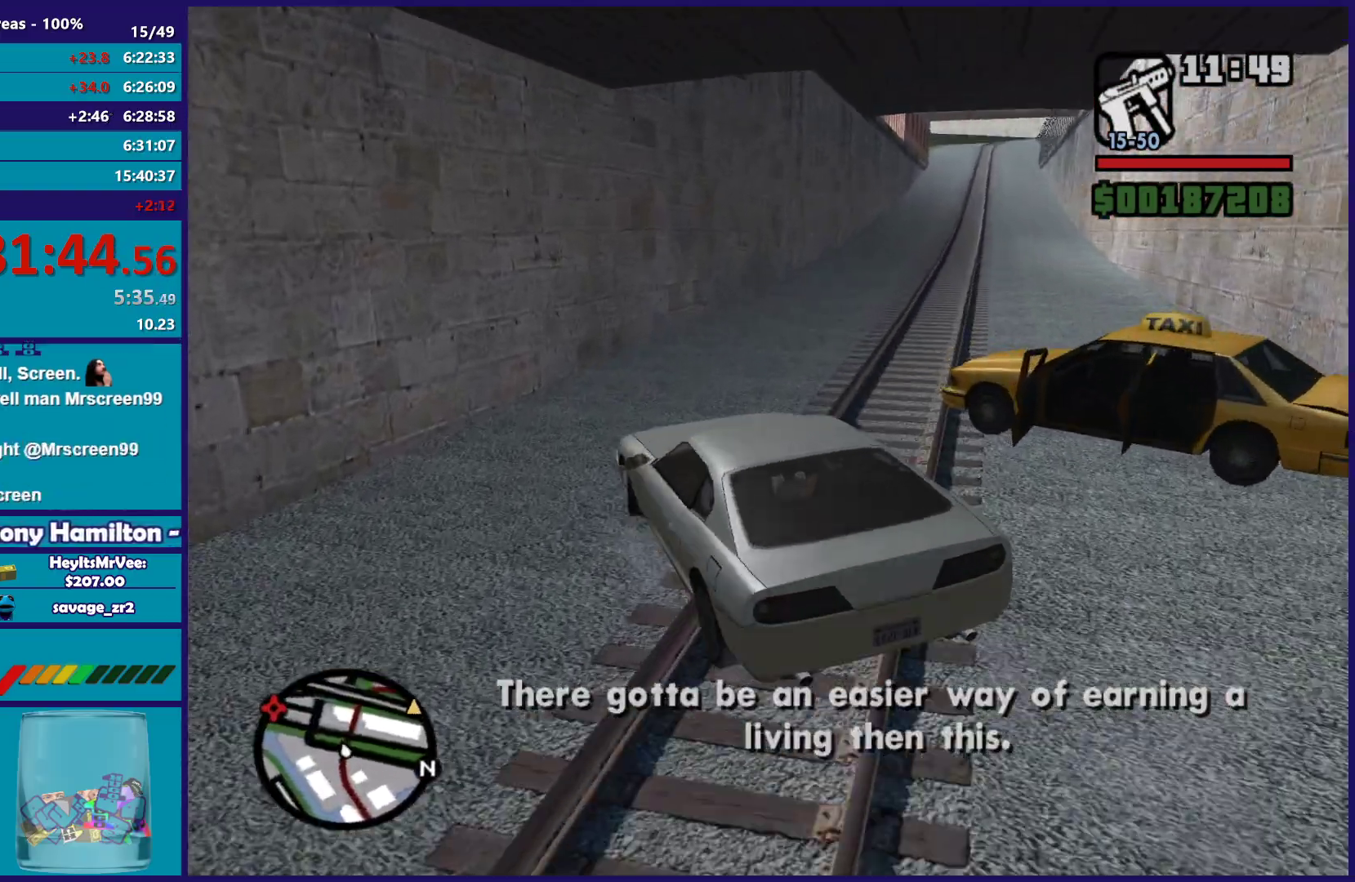
{"dt_ms": 500, "buttons": ["R2"], "left_stick": "down-right", "right_stick": "right", "button_events": []}
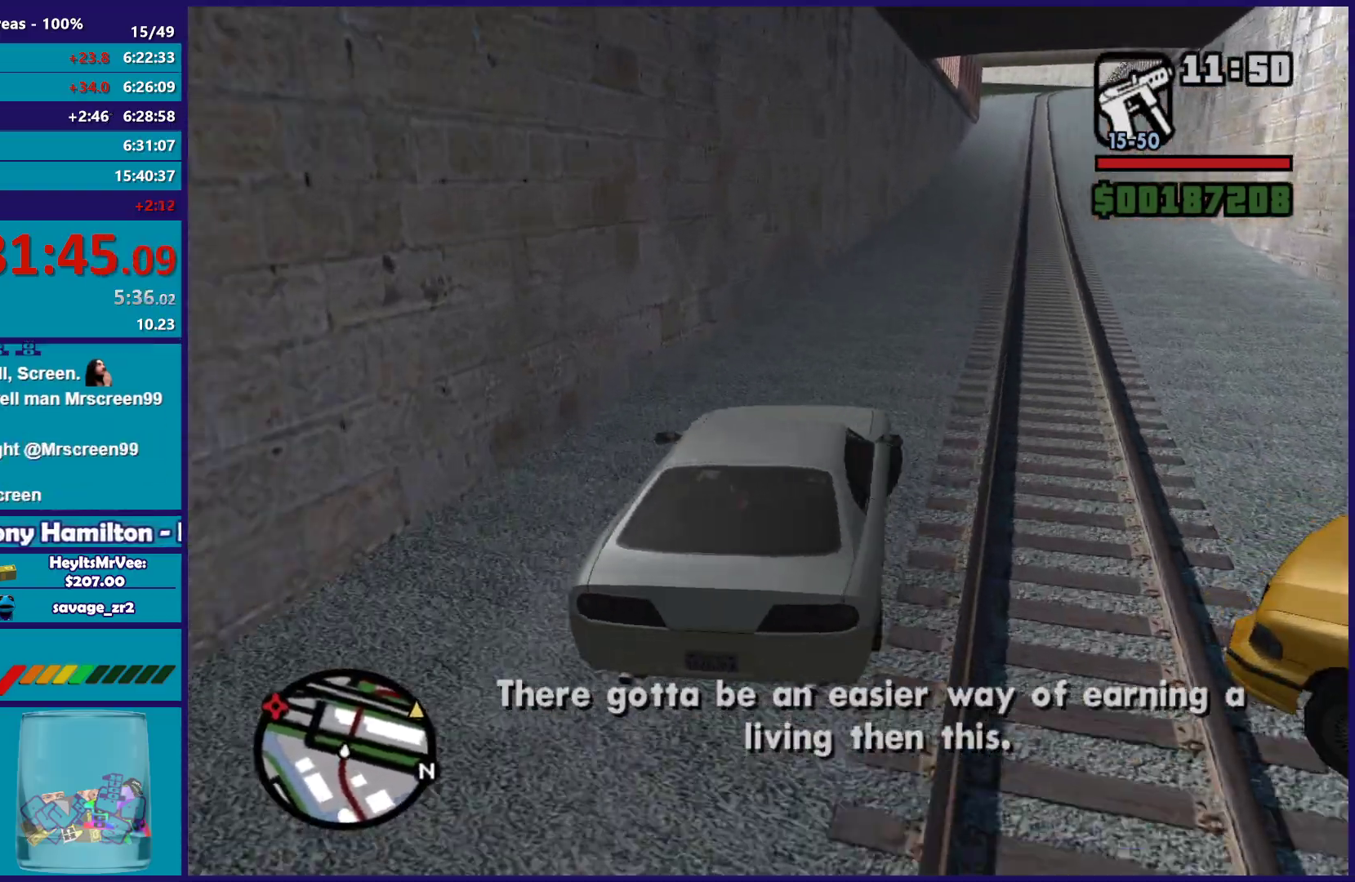
{"dt_ms": 500, "buttons": ["R2"], "left_stick": "left", "right_stick": "down-right", "button_events": []}
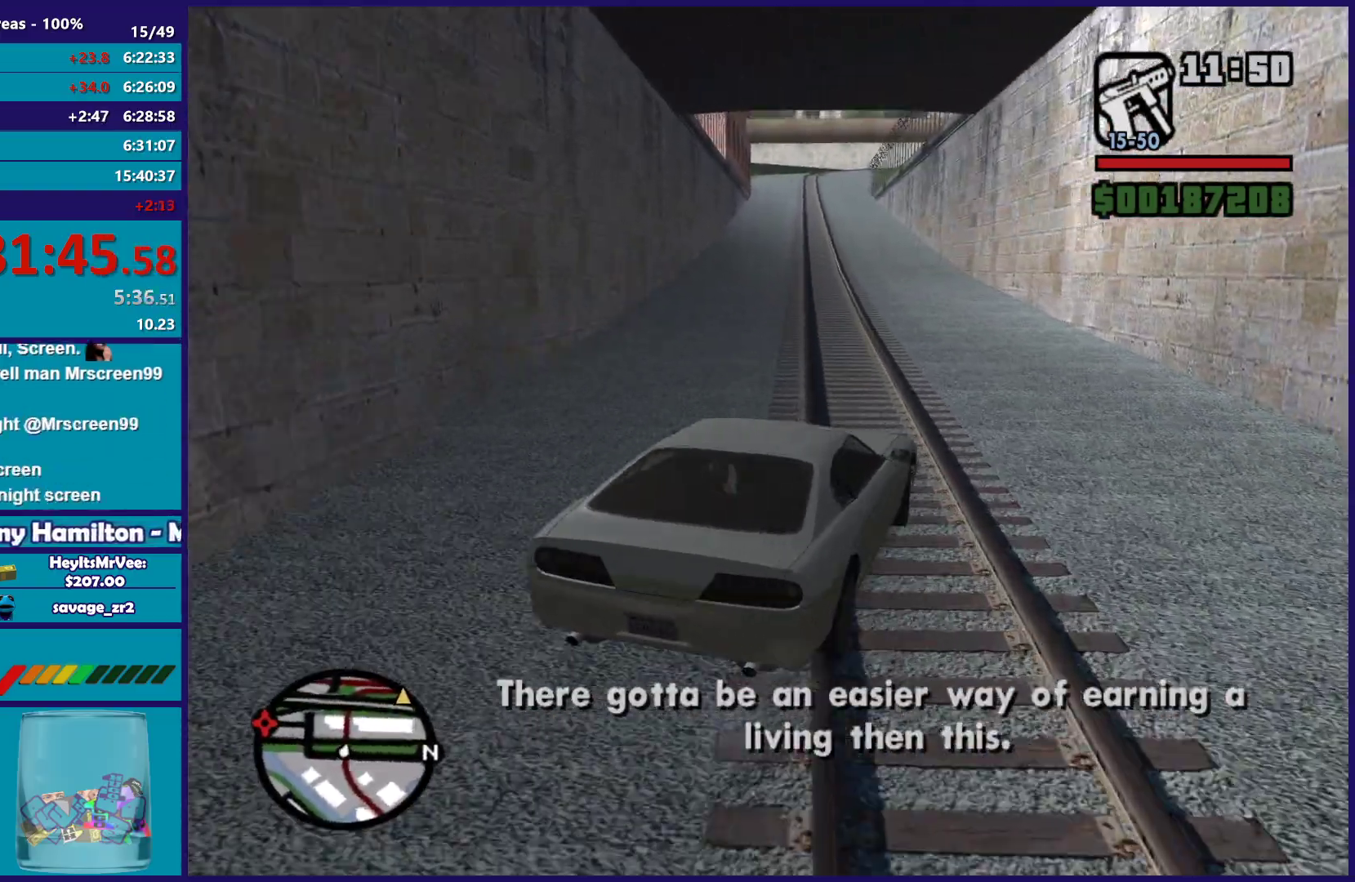
{"dt_ms": 500, "buttons": ["R2"], "left_stick": "left", "right_stick": "left", "button_events": []}
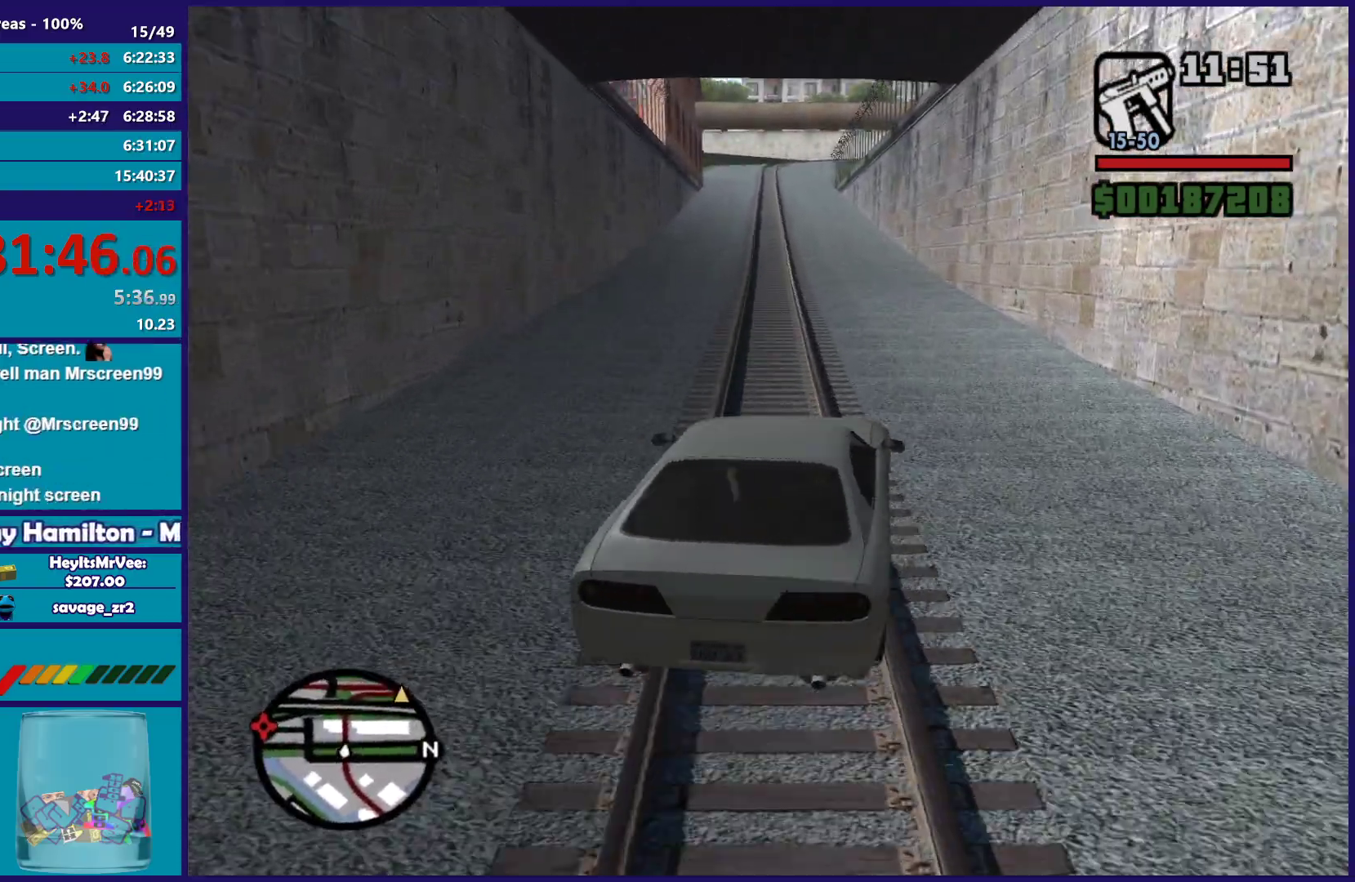
{"dt_ms": 500, "buttons": ["R2"], "left_stick": "center", "right_stick": "center", "button_events": []}
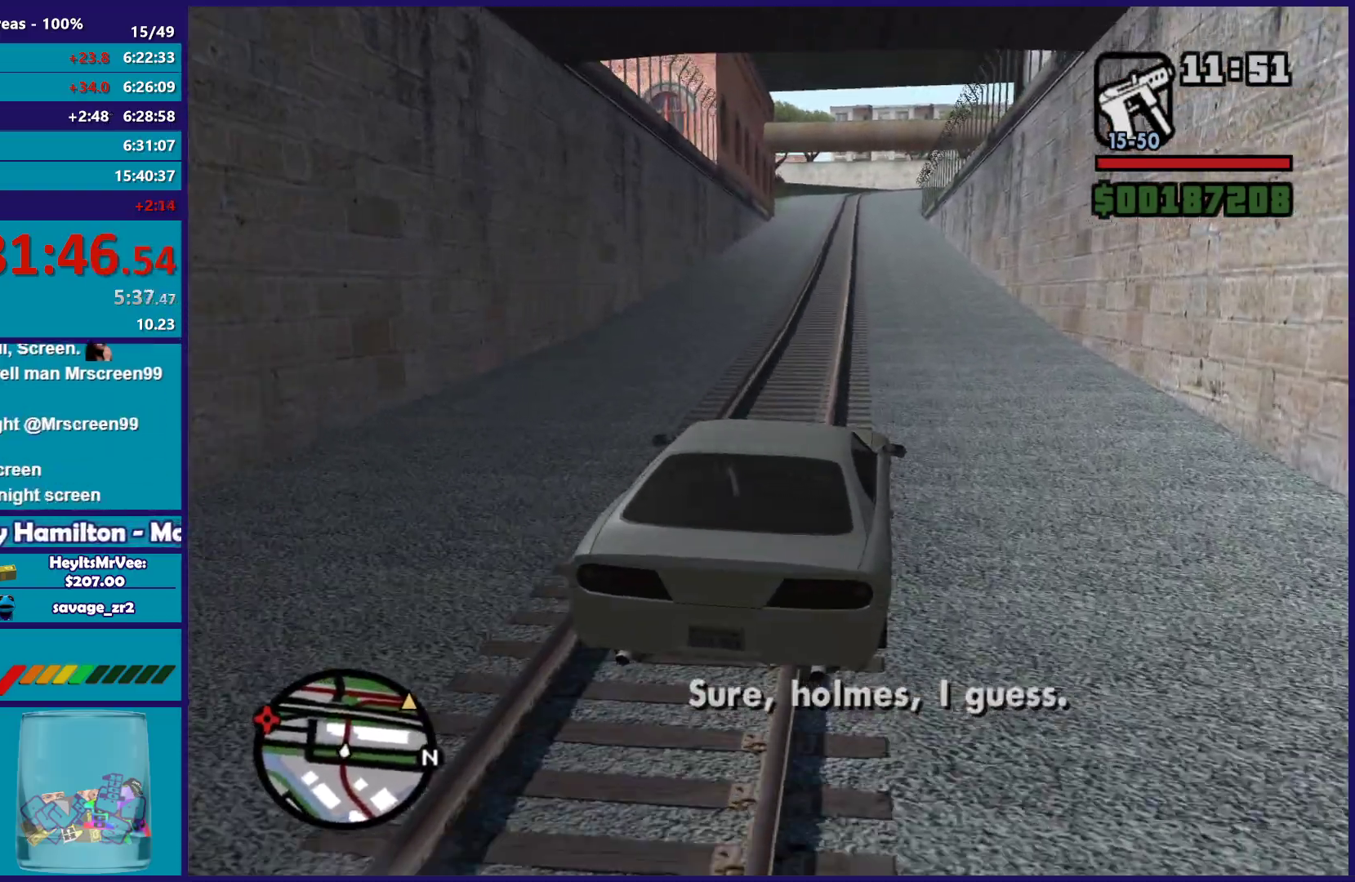
{"dt_ms": 500, "buttons": ["R2"], "left_stick": "center", "right_stick": "center", "button_events": []}
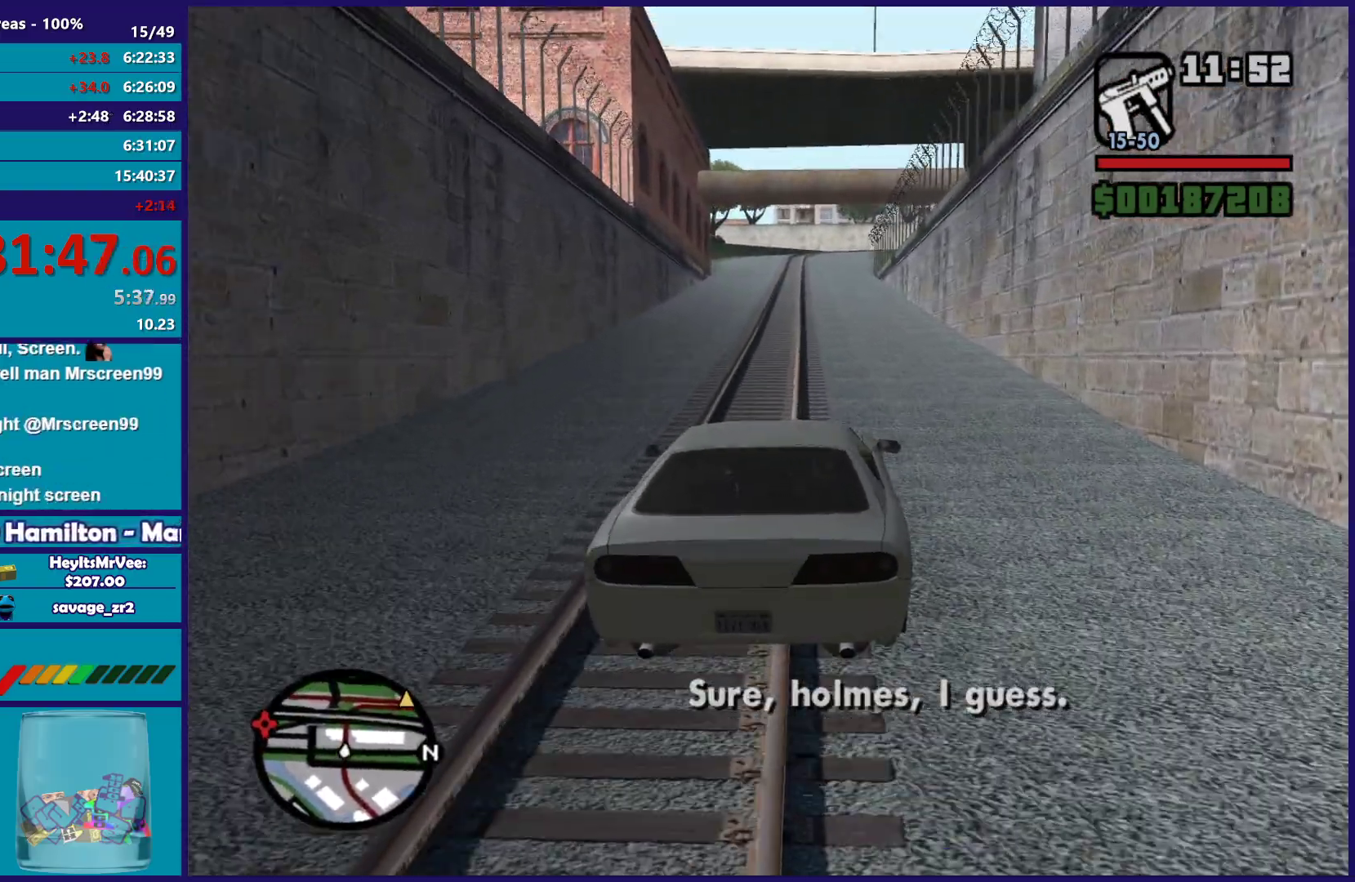
{"dt_ms": 500, "buttons": ["R2"], "left_stick": "center", "right_stick": "center", "button_events": []}
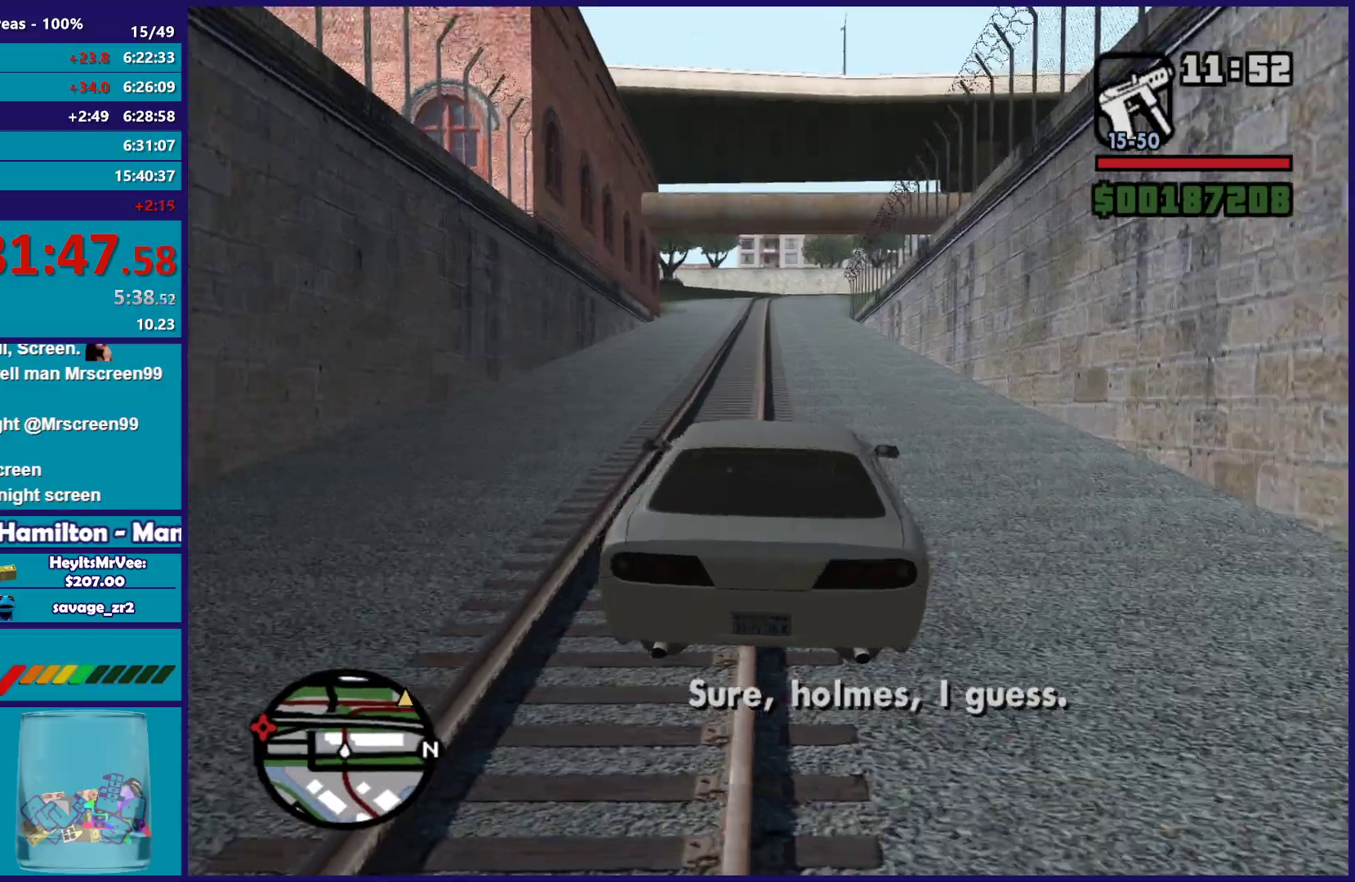
{"dt_ms": 500, "buttons": ["R2"], "left_stick": "center", "right_stick": "center", "button_events": []}
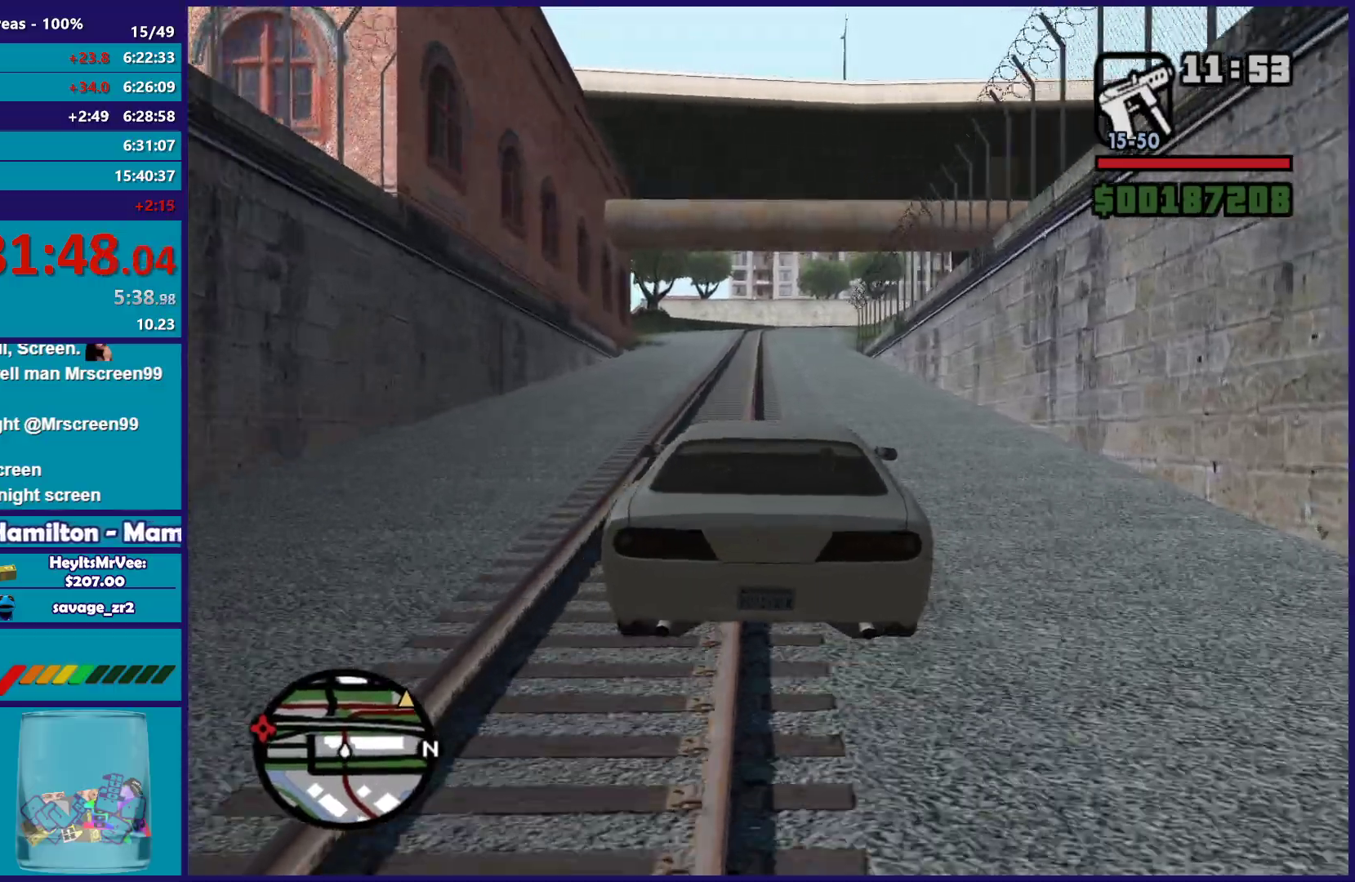
{"dt_ms": 500, "buttons": ["R2"], "left_stick": "center", "right_stick": "center", "button_events": []}
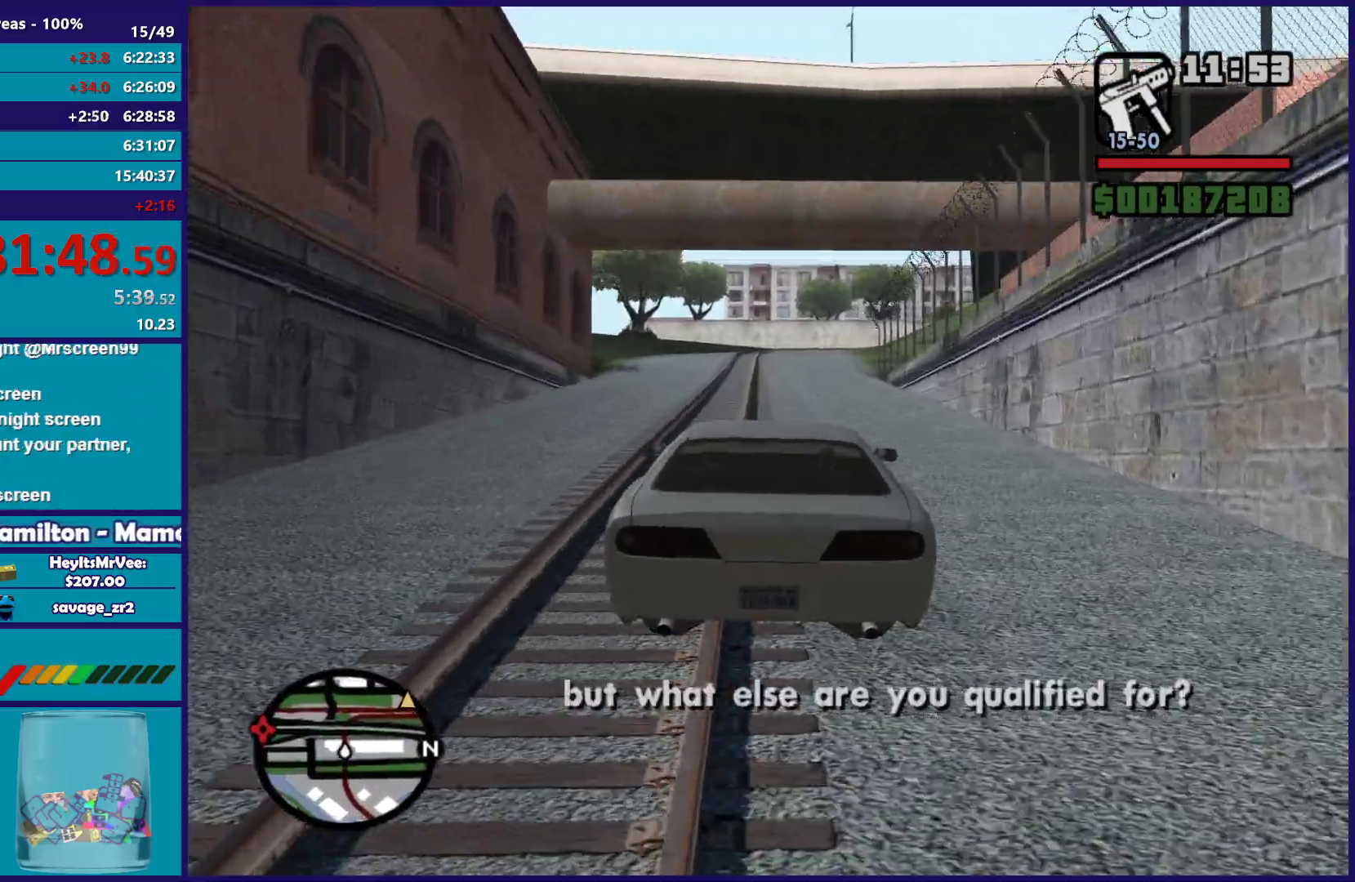
{"dt_ms": 500, "buttons": ["R2"], "left_stick": "center", "right_stick": "down", "button_events": []}
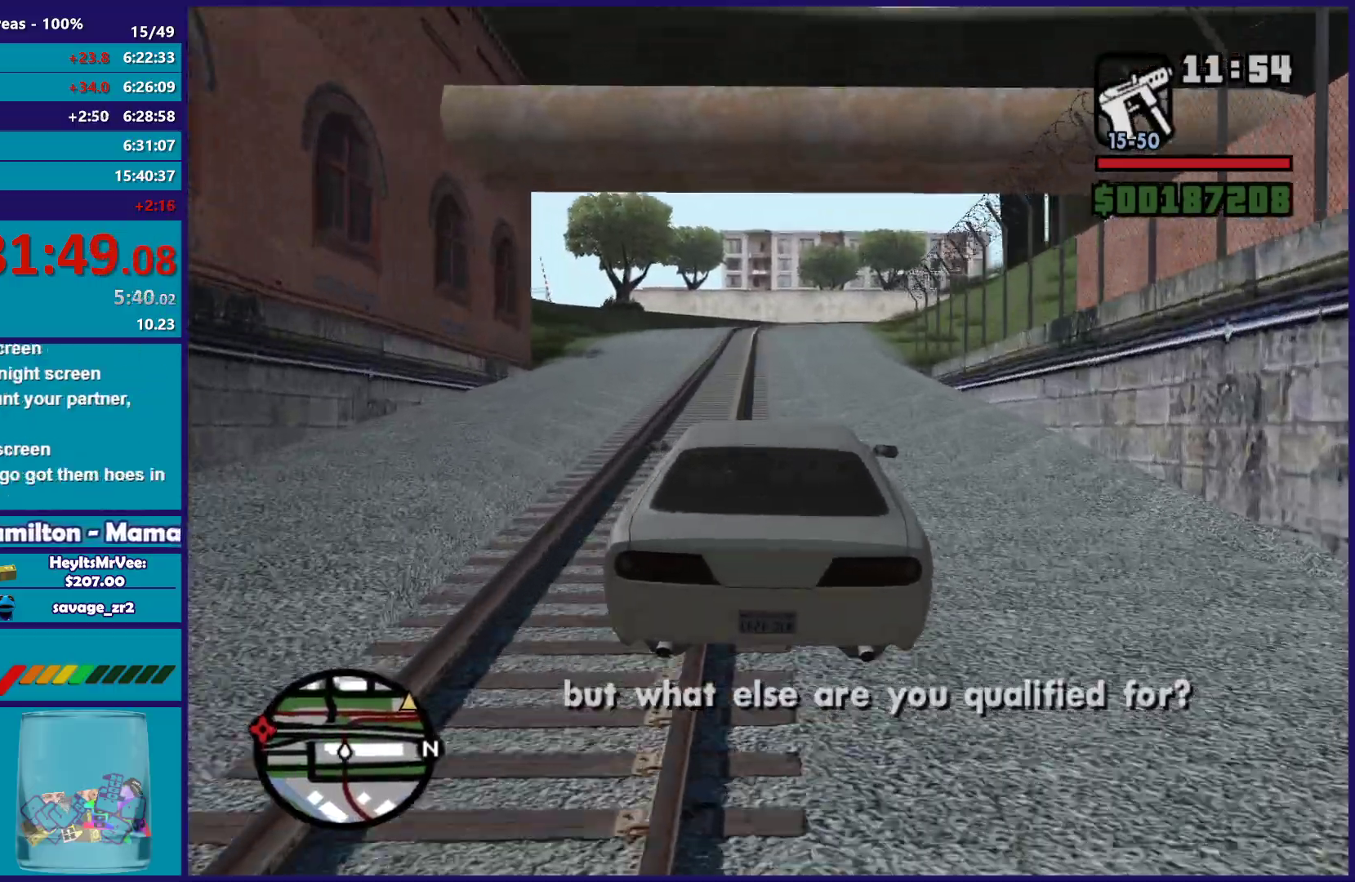
{"dt_ms": 500, "buttons": ["R2"], "left_stick": "center", "right_stick": "down", "button_events": []}
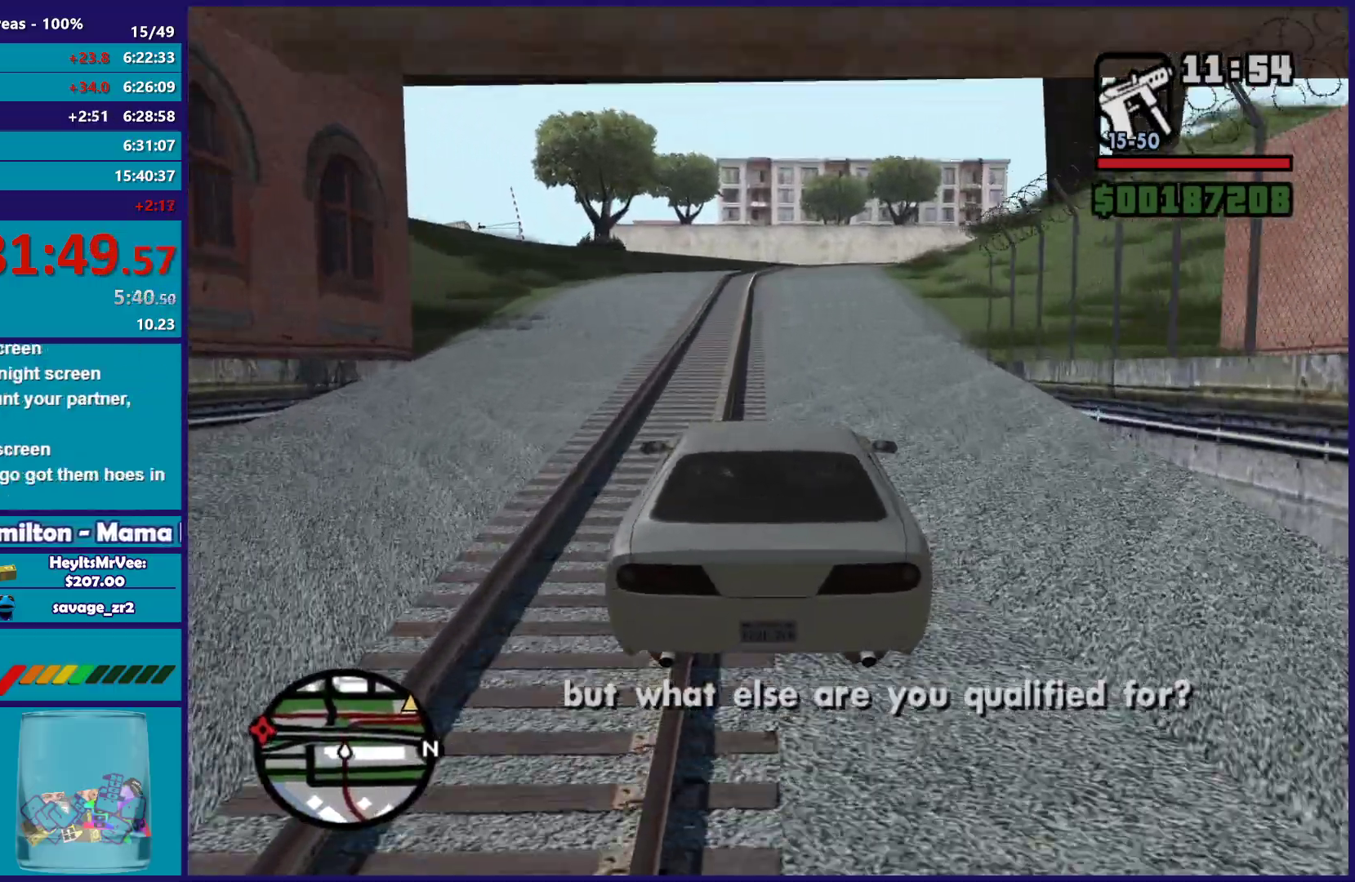
{"dt_ms": 500, "buttons": ["R2"], "left_stick": "center", "right_stick": "down", "button_events": []}
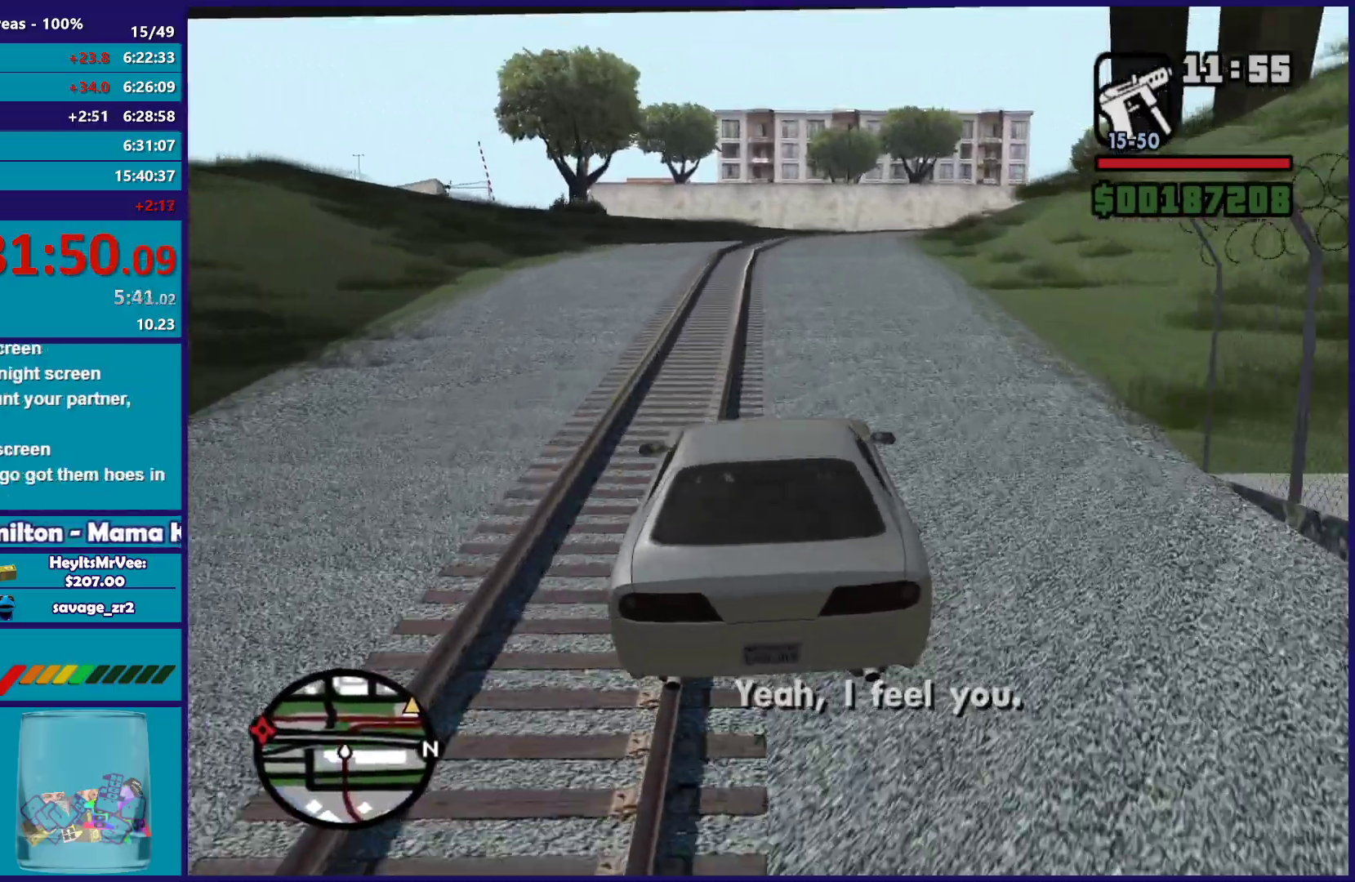
{"dt_ms": 500, "buttons": ["R2"], "left_stick": "center", "right_stick": "down-right", "button_events": []}
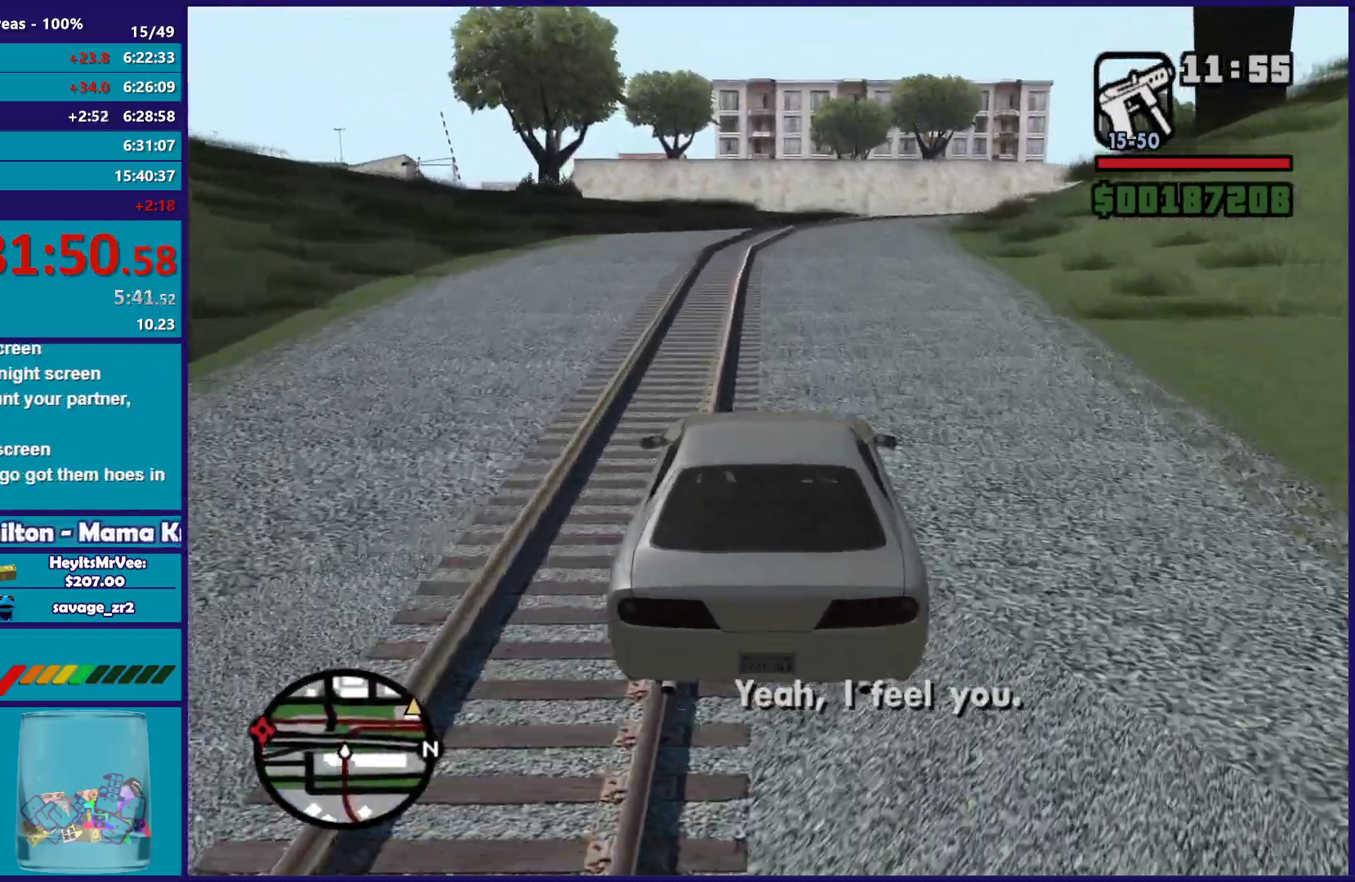
{"dt_ms": 500, "buttons": ["R2"], "left_stick": "center", "right_stick": "down", "button_events": []}
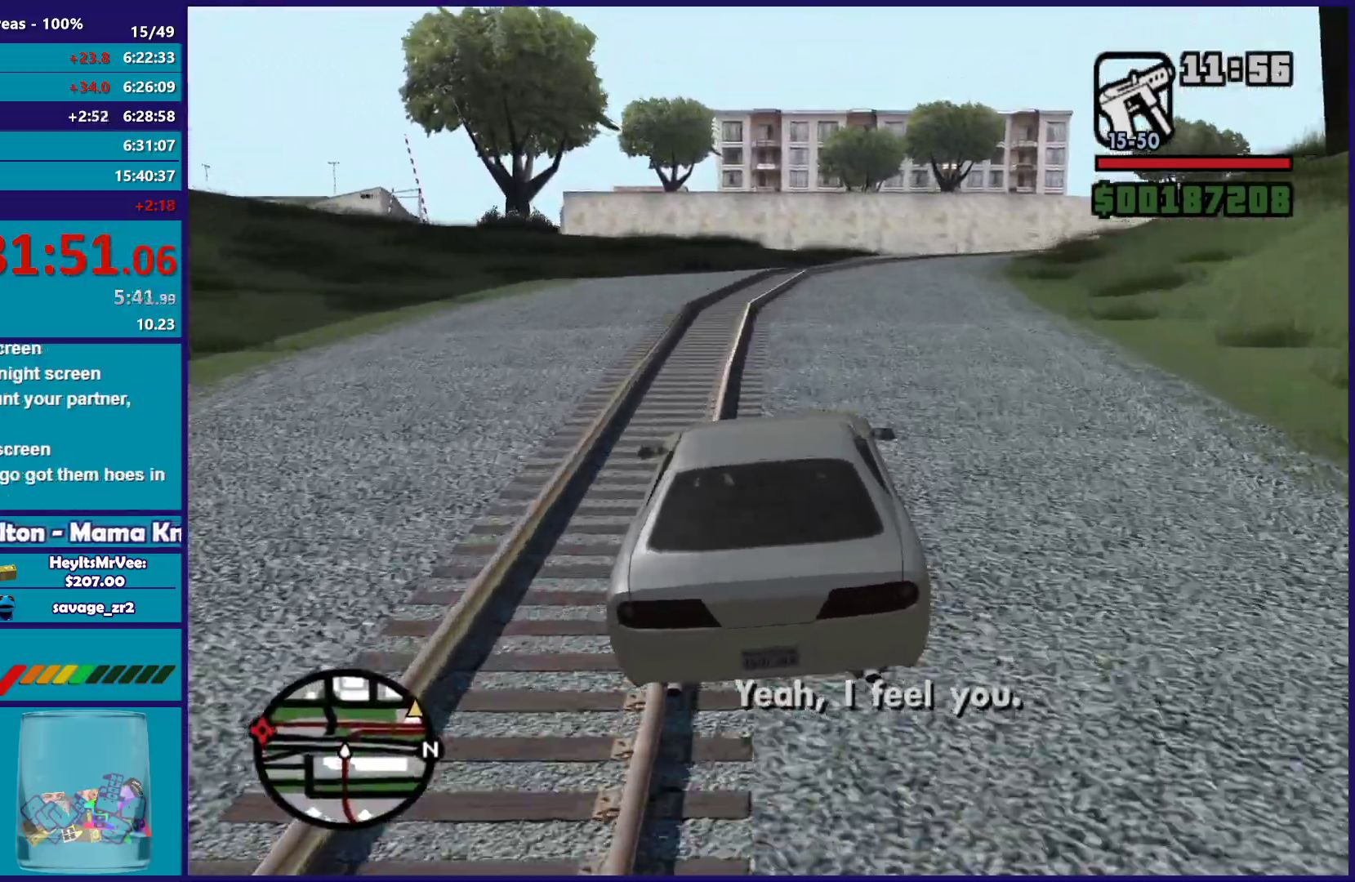
{"dt_ms": 500, "buttons": ["R2"], "left_stick": "center", "right_stick": "down", "button_events": []}
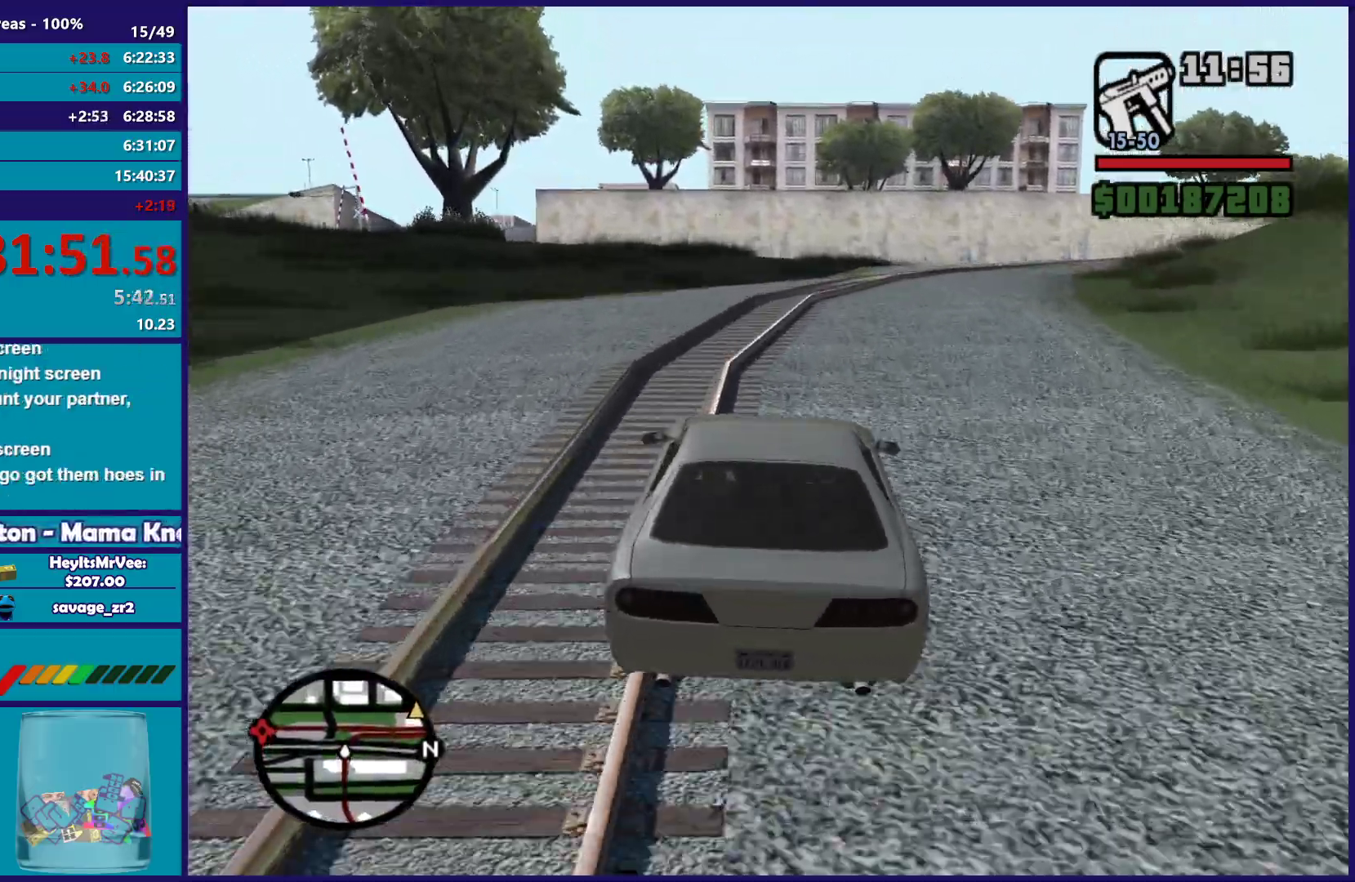
{"dt_ms": 1000, "buttons": ["R2"], "left_stick": "center", "right_stick": "down", "button_events": []}
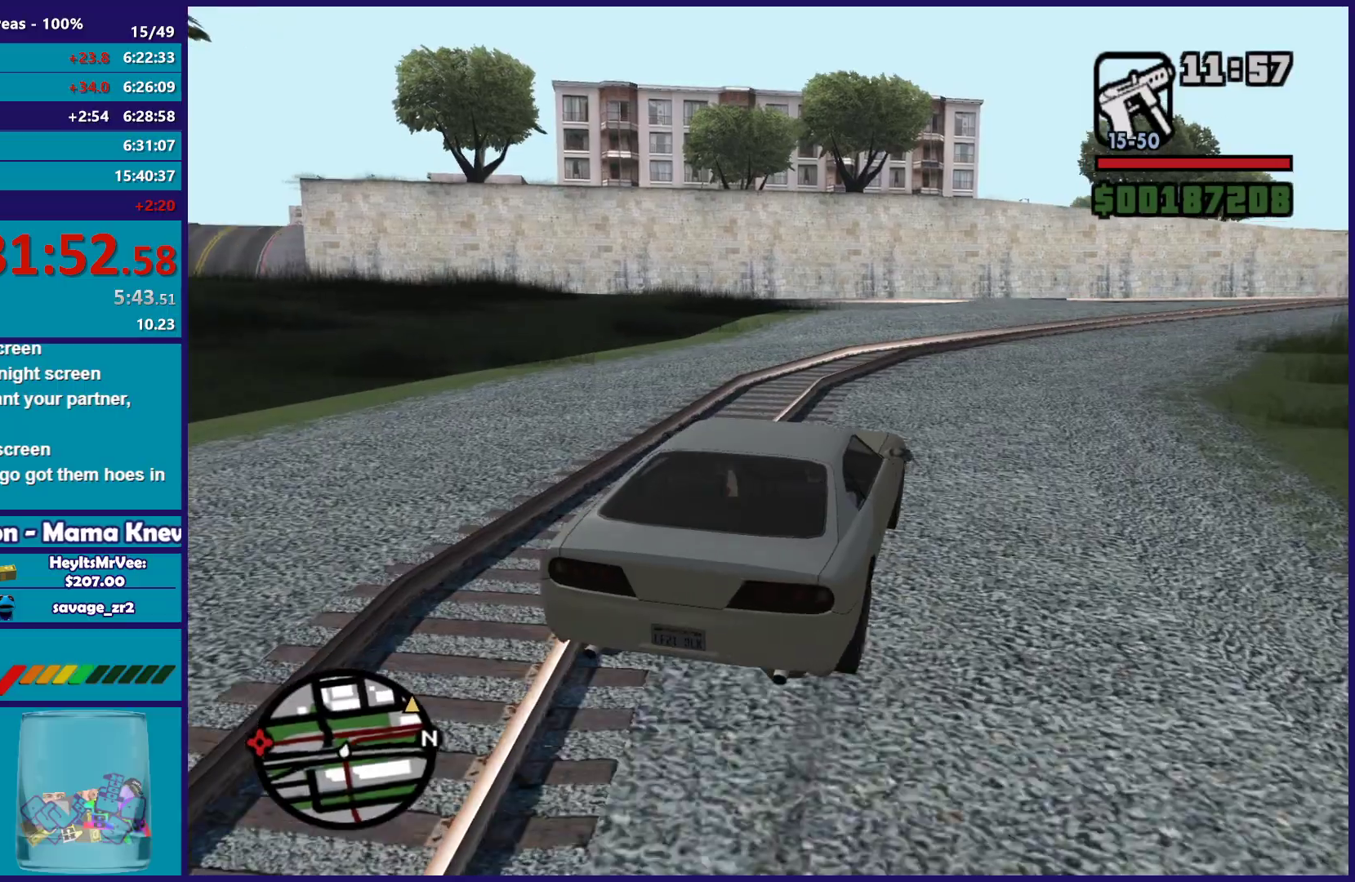
{"dt_ms": 500, "buttons": ["R2"], "left_stick": "center", "right_stick": "center", "button_events": []}
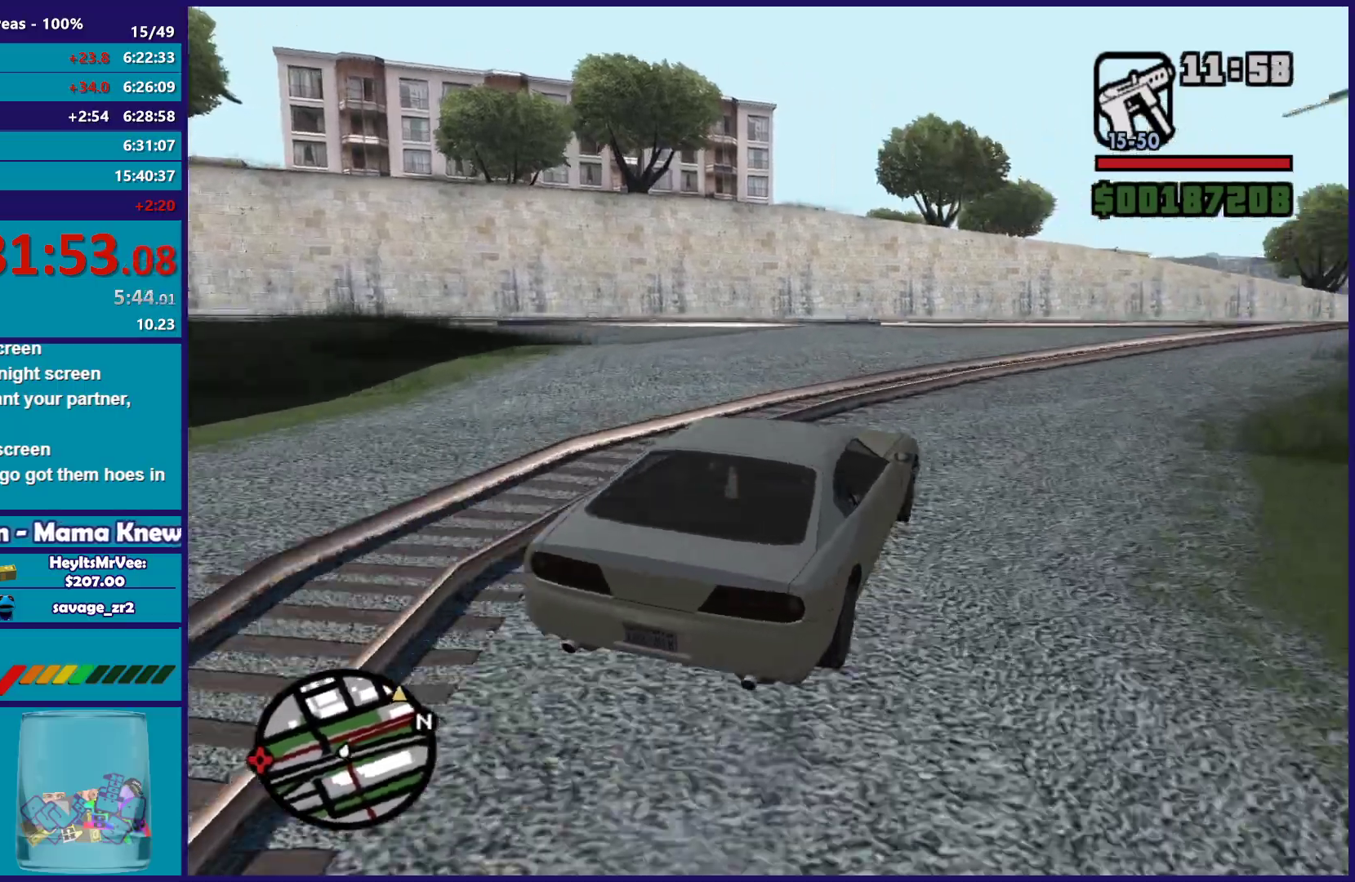
{"dt_ms": 500, "buttons": ["R2"], "left_stick": "down-right", "right_stick": "center", "button_events": []}